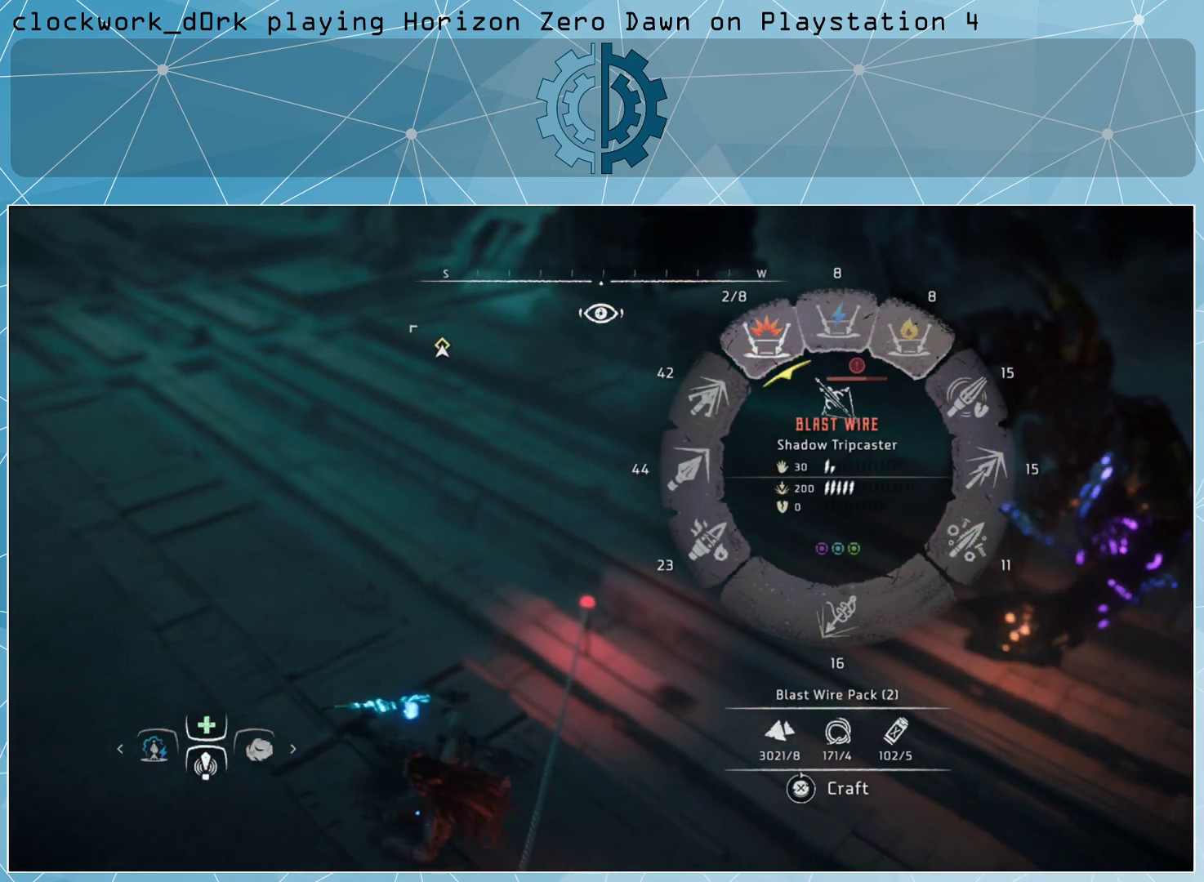
Gameplay with a controller (PlayStation layout); each line is a JSON object with the inputs held at the frame after it. "events" lists button and stick changes between this image and that frame as [ms after this image, input, new state], when the widget could be followed in between.
{"buttons": ["CIRCLE", "L1", "L3"], "left_stick": "up-left", "right_stick": "center", "events": [[267, "CIRCLE", "down"], [367, "CIRCLE", "up"], [433, "CIRCLE", "down"]]}
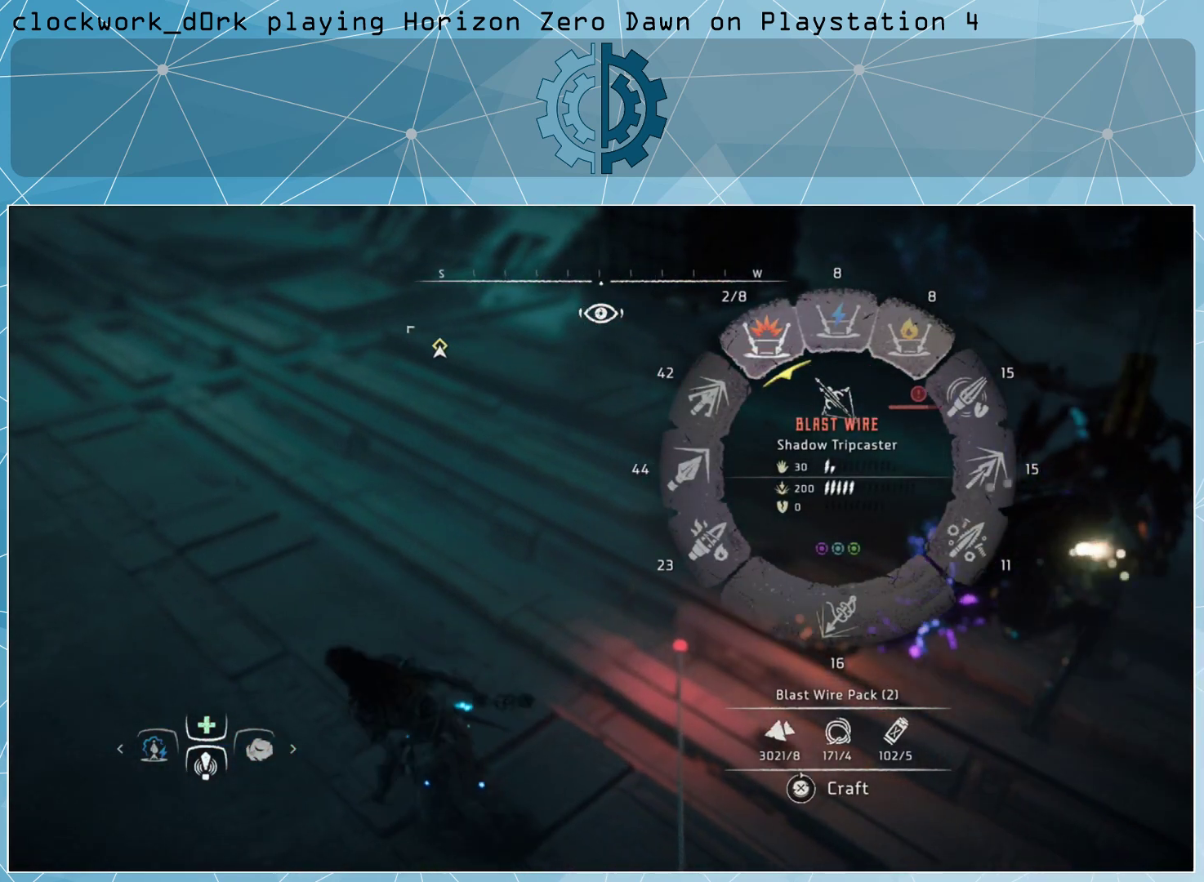
{"buttons": ["L1", "L3"], "left_stick": "up-left", "right_stick": "center", "events": [[33, "CIRCLE", "up"], [100, "CIRCLE", "down"], [200, "CIRCLE", "up"], [300, "CIRCLE", "down"], [367, "CIRCLE", "up"]]}
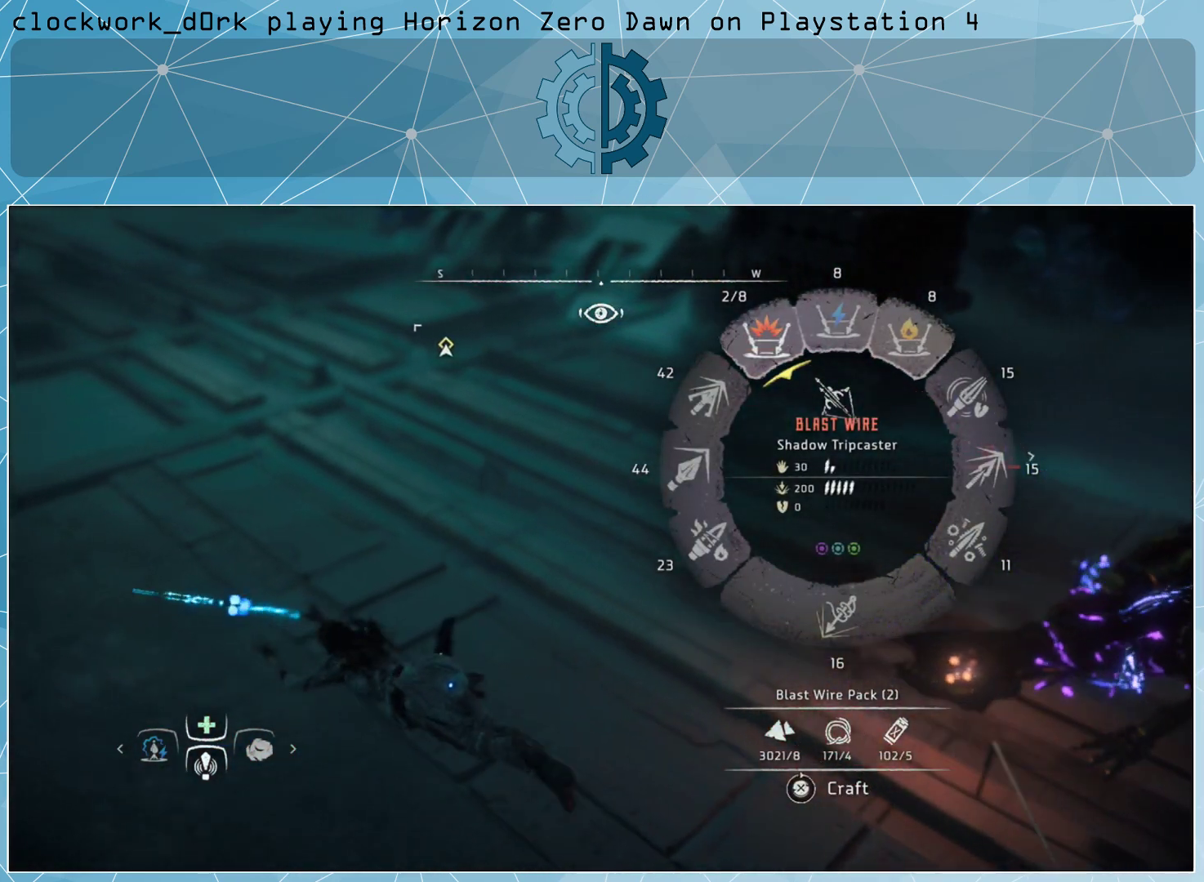
{"buttons": ["L1"], "left_stick": "left", "right_stick": "right", "events": [[100, "right_stick", "right"], [333, "left_stick", "left"], [367, "L3", "up"]]}
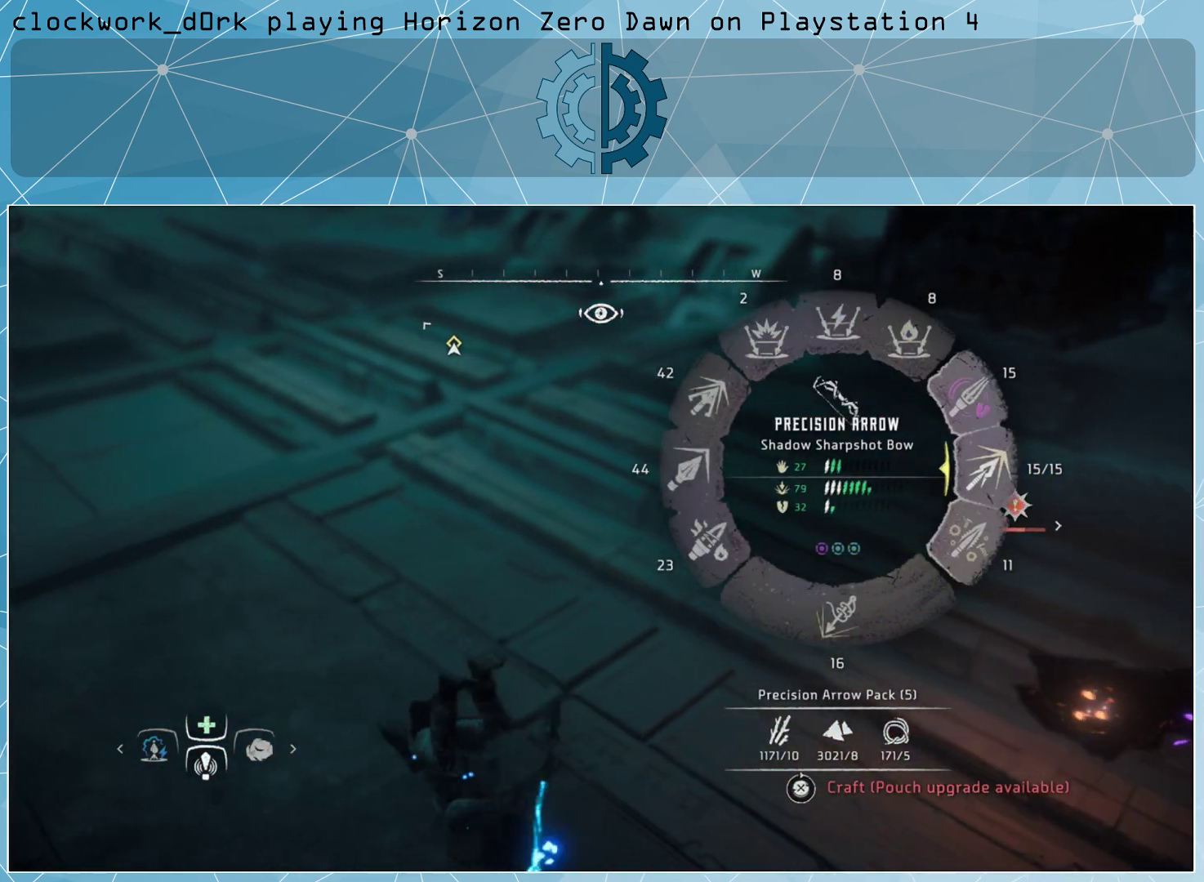
{"buttons": ["L1", "L3"], "left_stick": "left", "right_stick": "center", "events": [[67, "right_stick", "center"], [133, "CIRCLE", "down"], [167, "L3", "down"], [200, "CIRCLE", "up"], [300, "CIRCLE", "down"], [400, "CIRCLE", "up"]]}
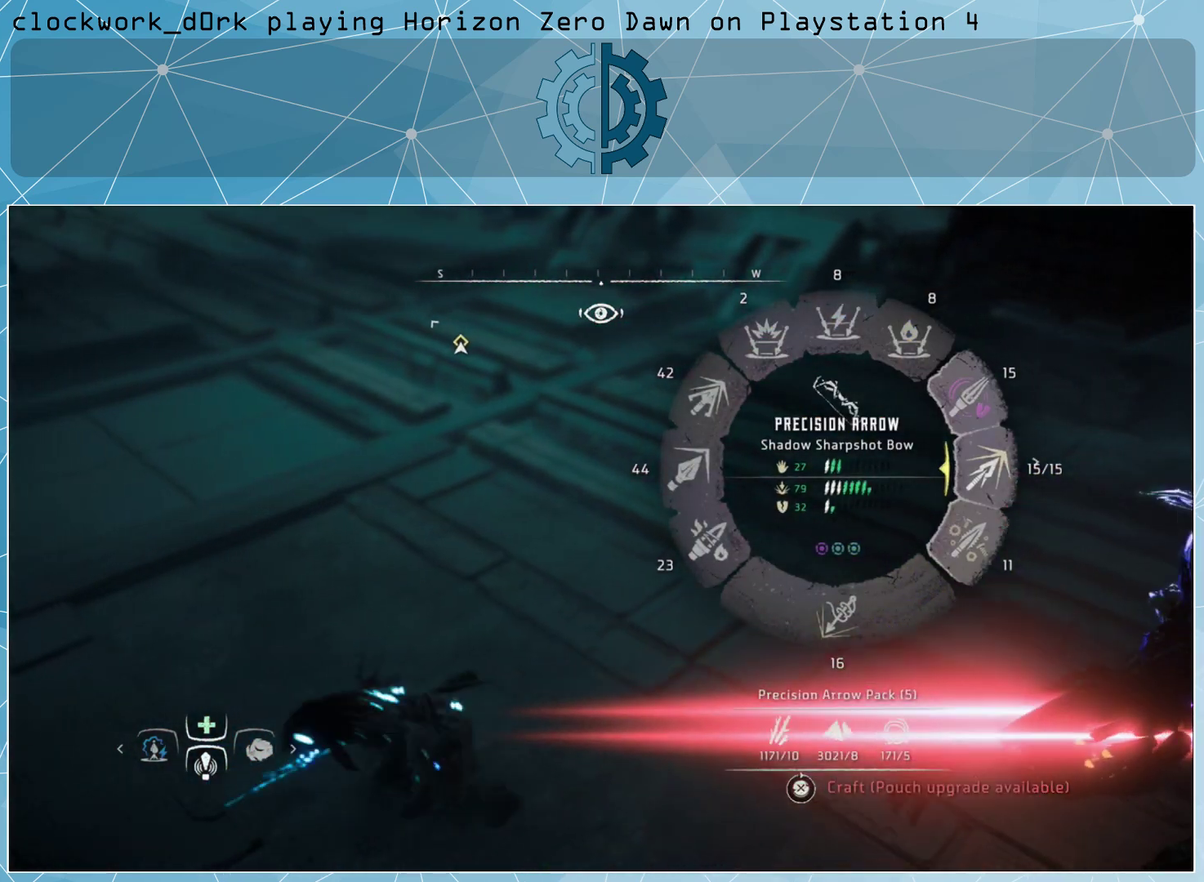
{"buttons": ["L3"], "left_stick": "up-left", "right_stick": "center", "events": [[133, "left_stick", "up-left"], [233, "L1", "up"], [400, "CIRCLE", "down"], [500, "CIRCLE", "up"]]}
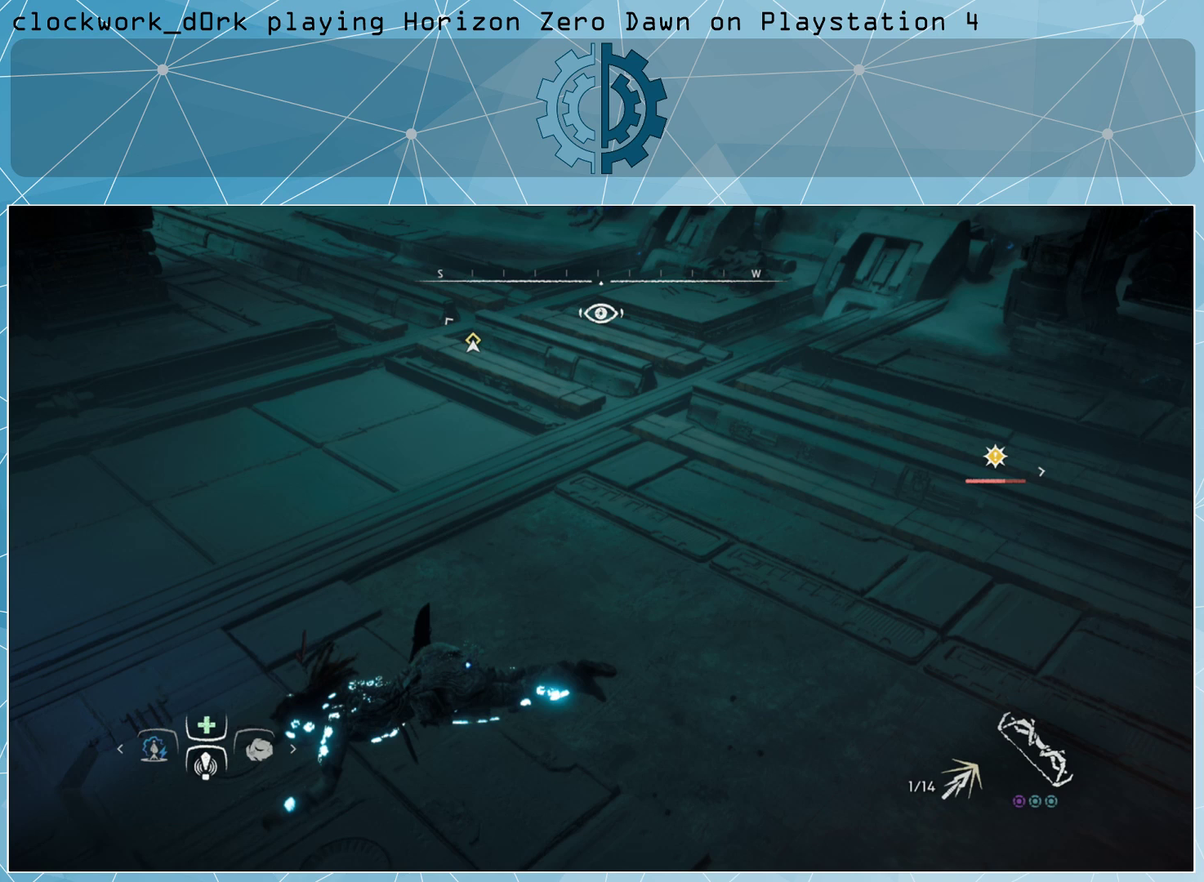
{"buttons": ["L3"], "left_stick": "up-left", "right_stick": "center", "events": [[67, "CIRCLE", "down"], [167, "CIRCLE", "up"], [233, "CIRCLE", "down"], [333, "CIRCLE", "up"], [367, "CIRCLE", "down"], [467, "CIRCLE", "up"]]}
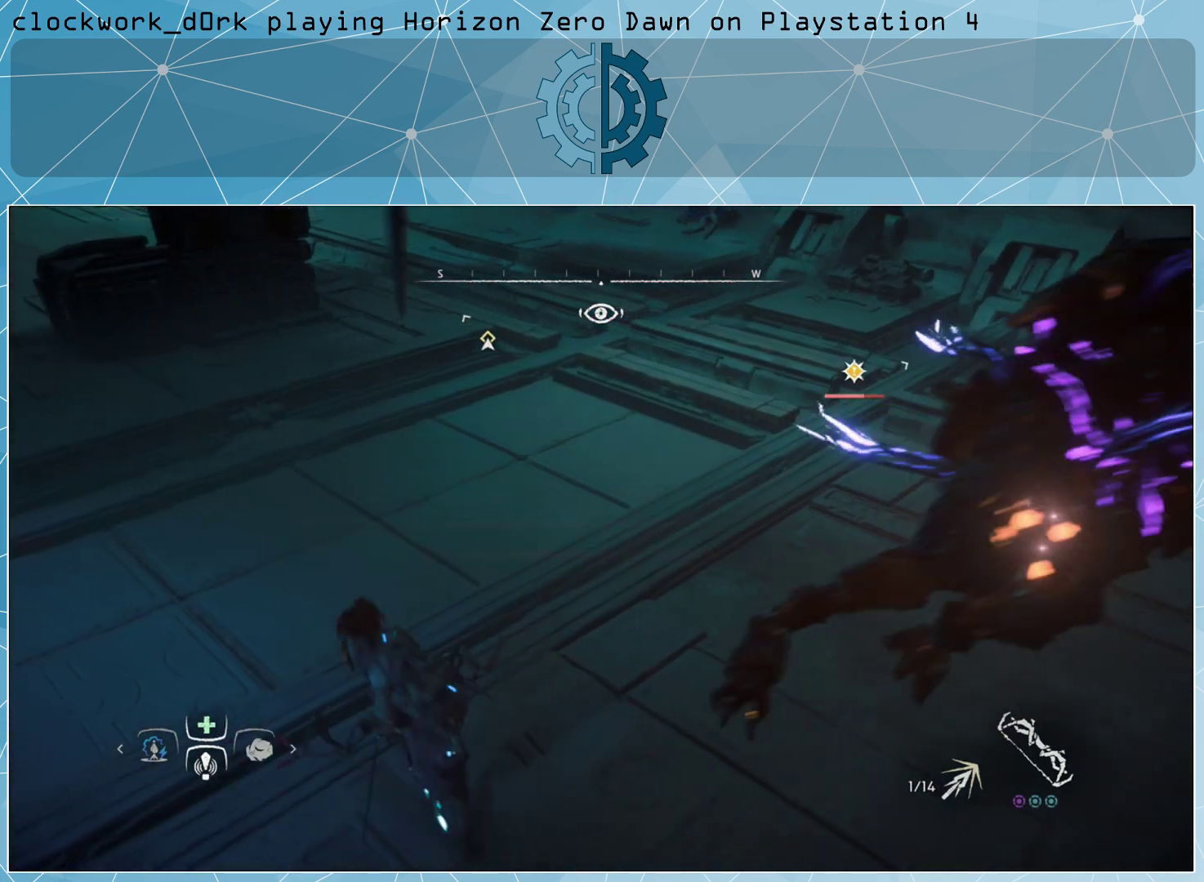
{"buttons": ["R2"], "left_stick": "down-right", "right_stick": "center", "events": [[67, "L3", "up"], [167, "left_stick", "down-right"], [300, "R2", "down"], [400, "R2", "up"], [467, "R2", "down"]]}
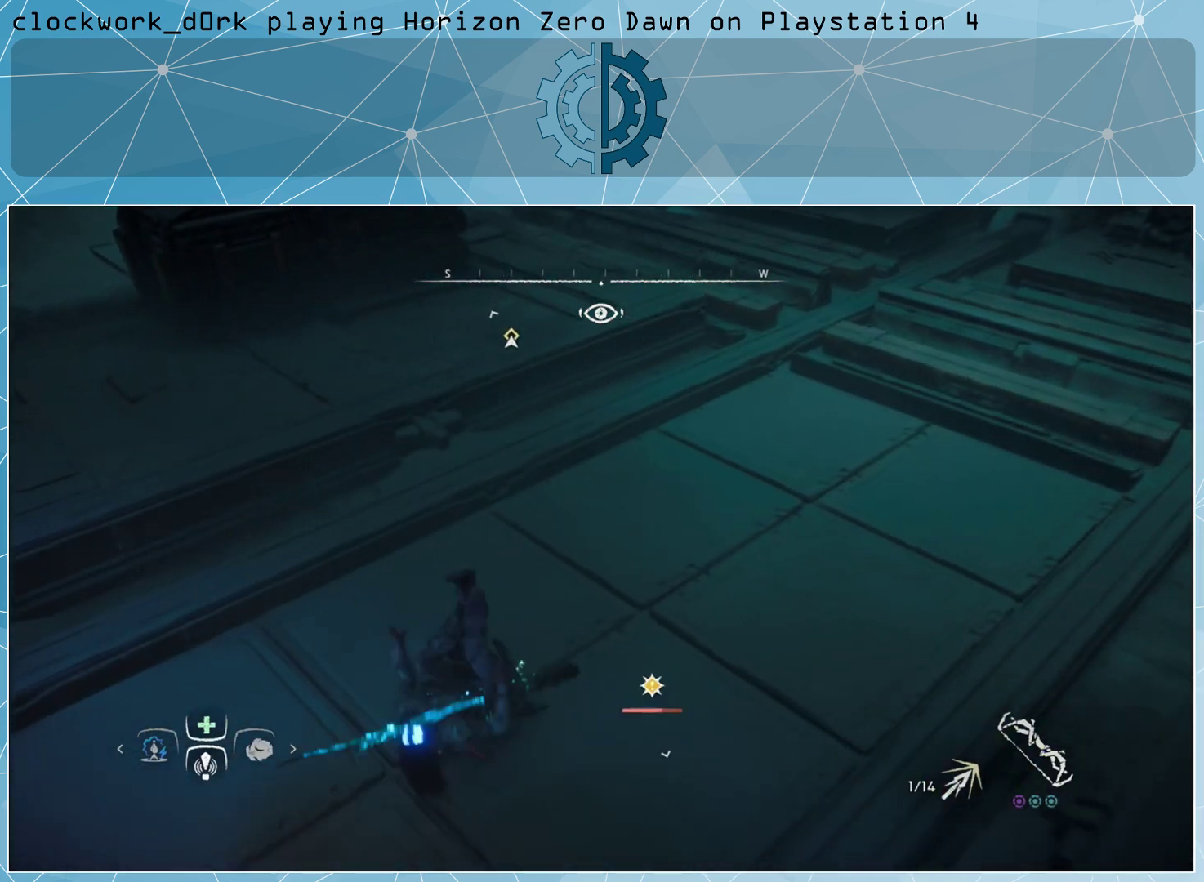
{"buttons": [], "left_stick": "down-left", "right_stick": "center", "events": [[33, "left_stick", "down"], [67, "R2", "up"], [100, "L3", "down"], [100, "R2", "down"], [200, "R2", "up"], [267, "R2", "down"], [333, "L3", "up"], [333, "left_stick", "down-left"], [367, "R2", "up"]]}
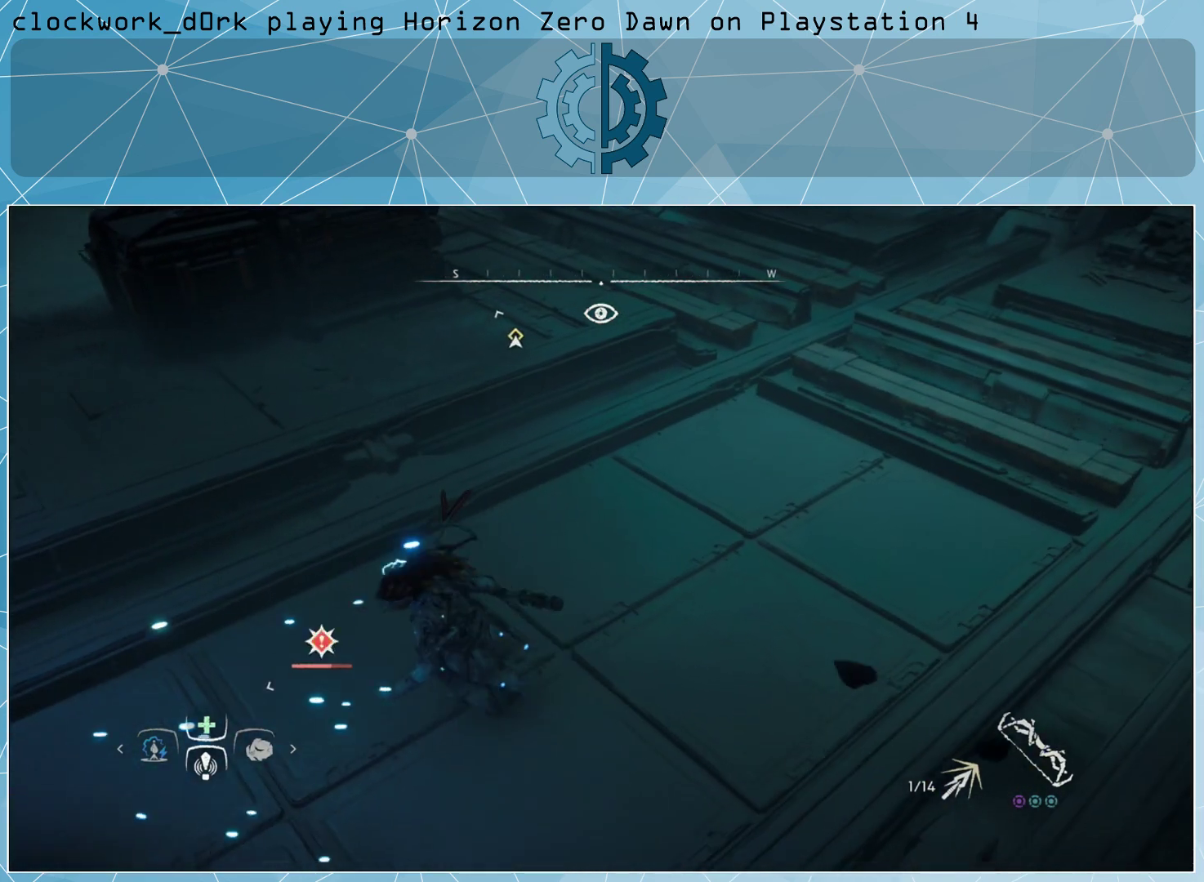
{"buttons": [], "left_stick": "down-left", "right_stick": "center", "events": []}
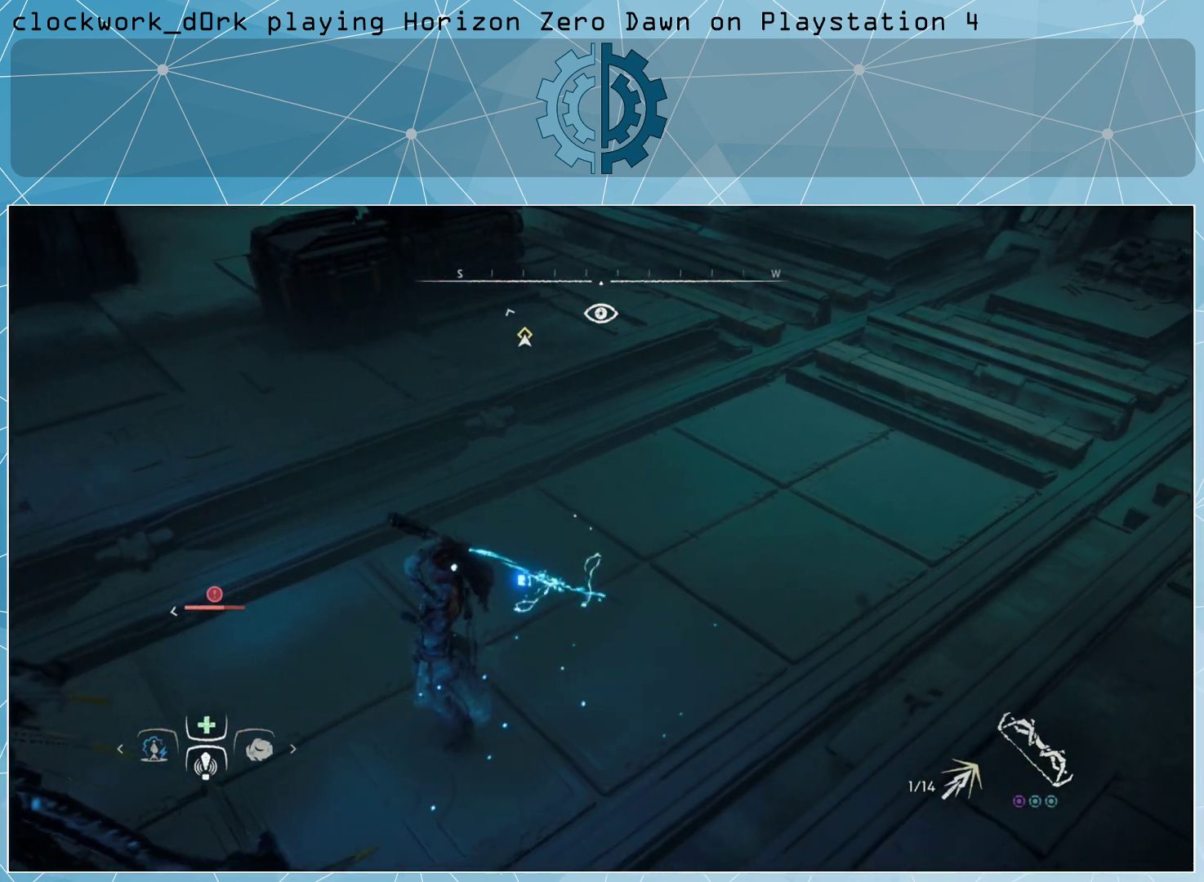
{"buttons": [], "left_stick": "center", "right_stick": "center", "events": [[367, "left_stick", "center"]]}
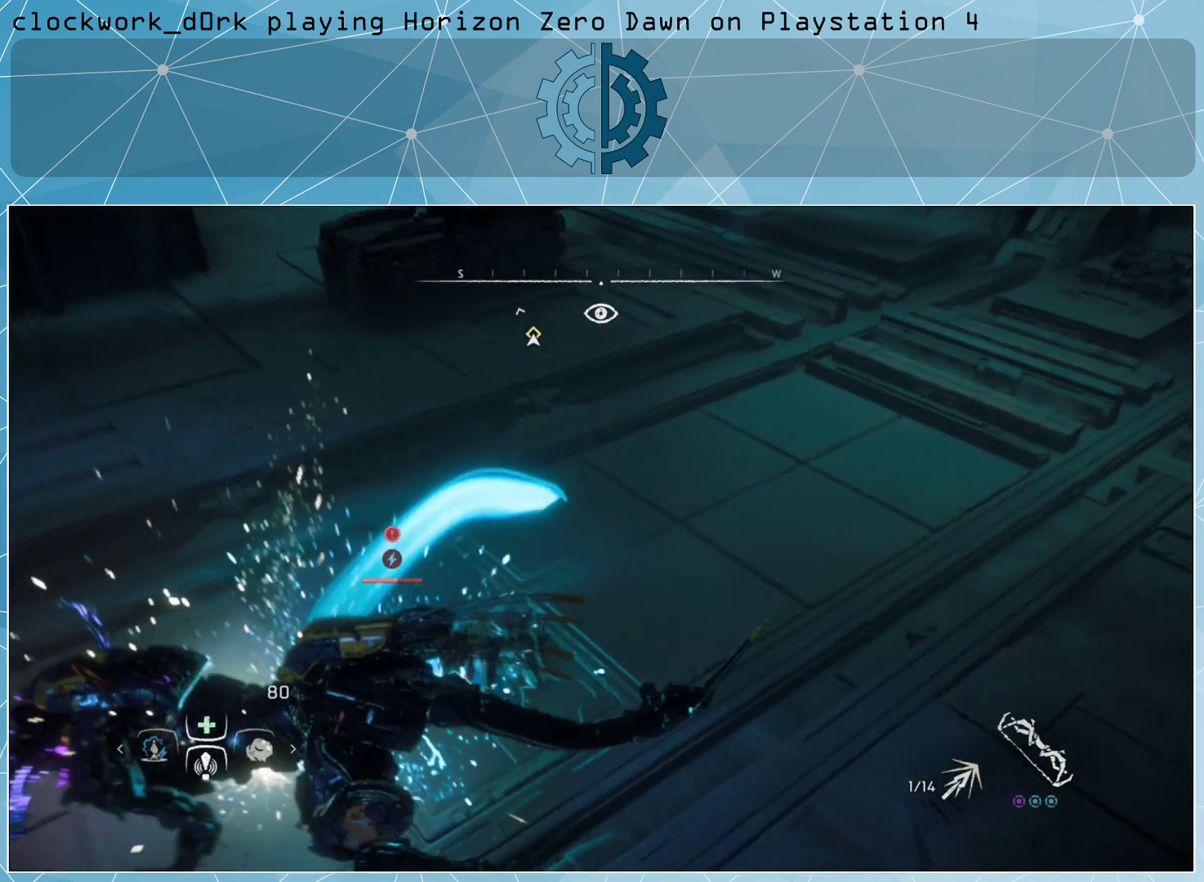
{"buttons": [], "left_stick": "center", "right_stick": "left", "events": [[33, "right_stick", "left"]]}
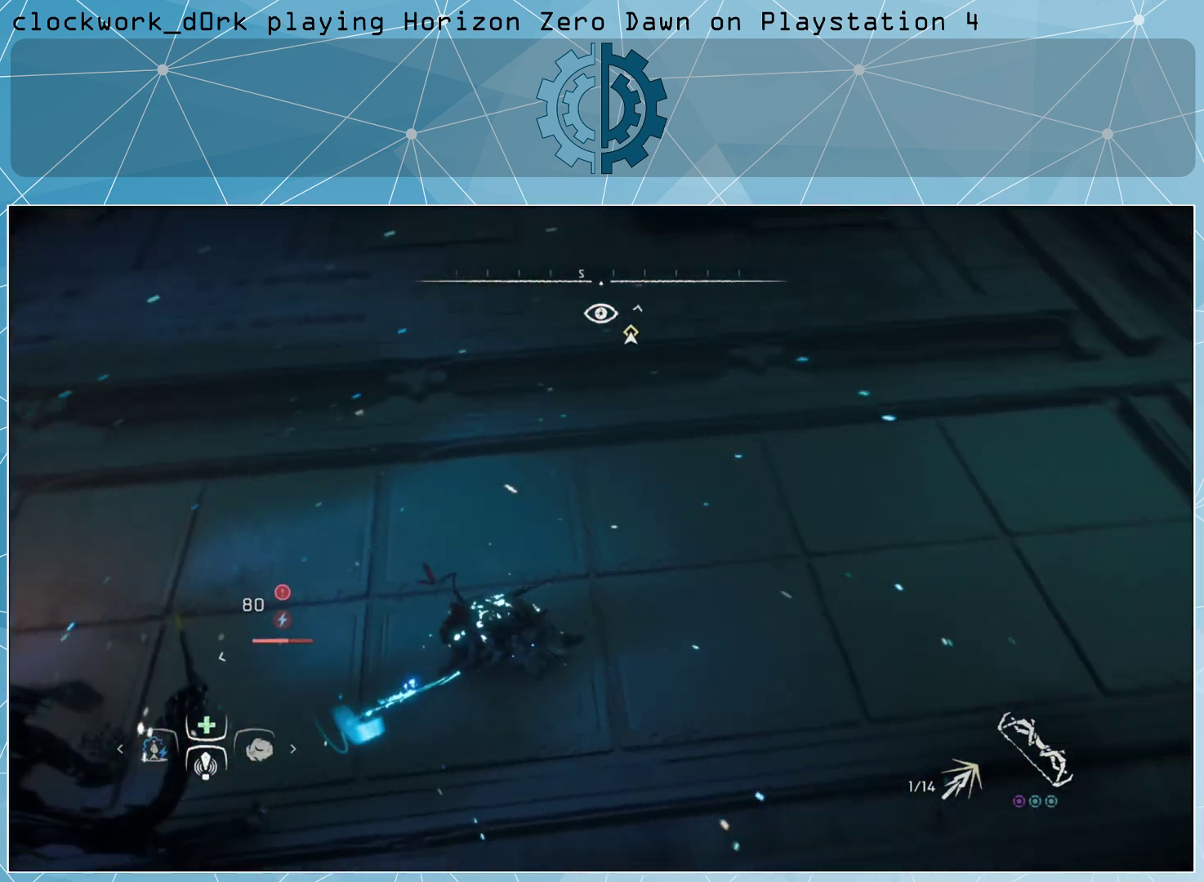
{"buttons": ["L3"], "left_stick": "up-left", "right_stick": "center", "events": [[100, "left_stick", "left"], [233, "left_stick", "up-left"], [267, "right_stick", "center"], [367, "L3", "down"], [367, "R2", "down"], [500, "R2", "up"]]}
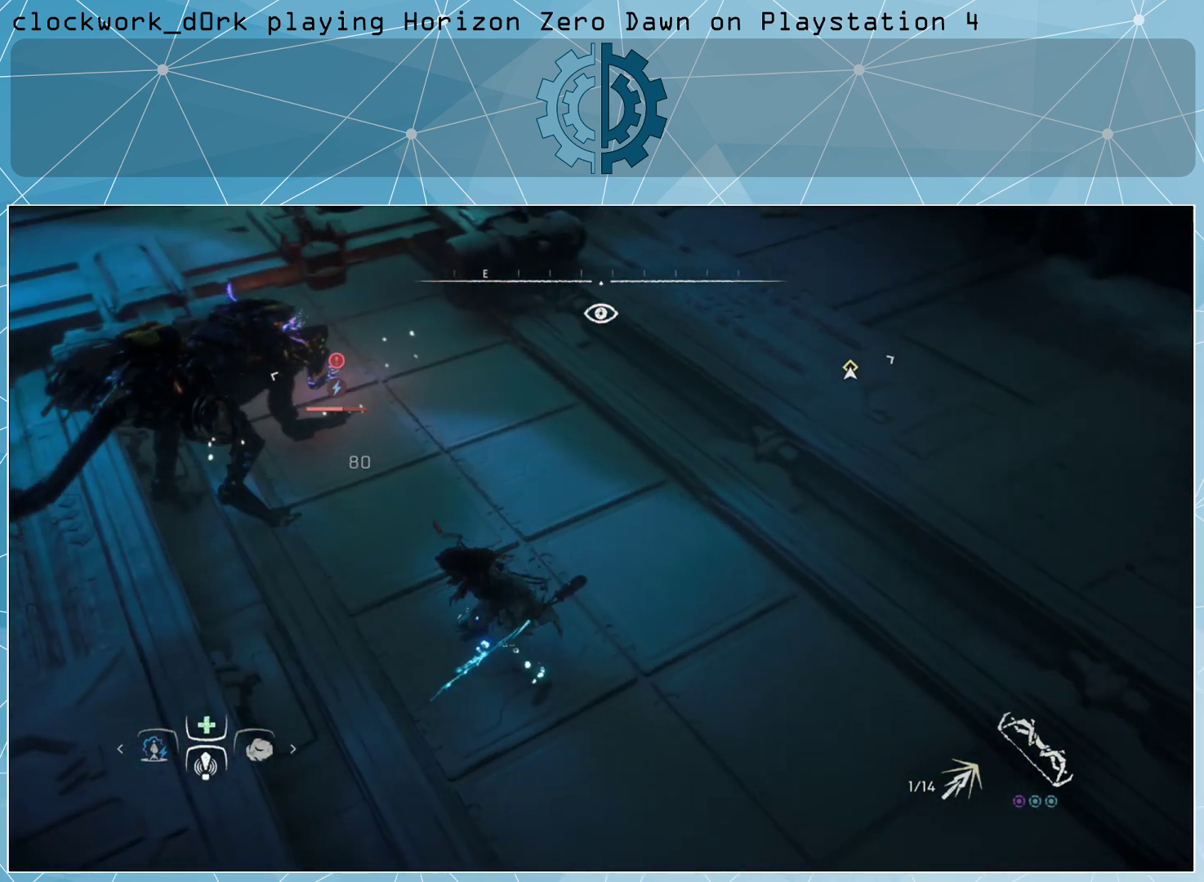
{"buttons": [], "left_stick": "center", "right_stick": "center", "events": [[67, "L3", "up"], [267, "left_stick", "center"]]}
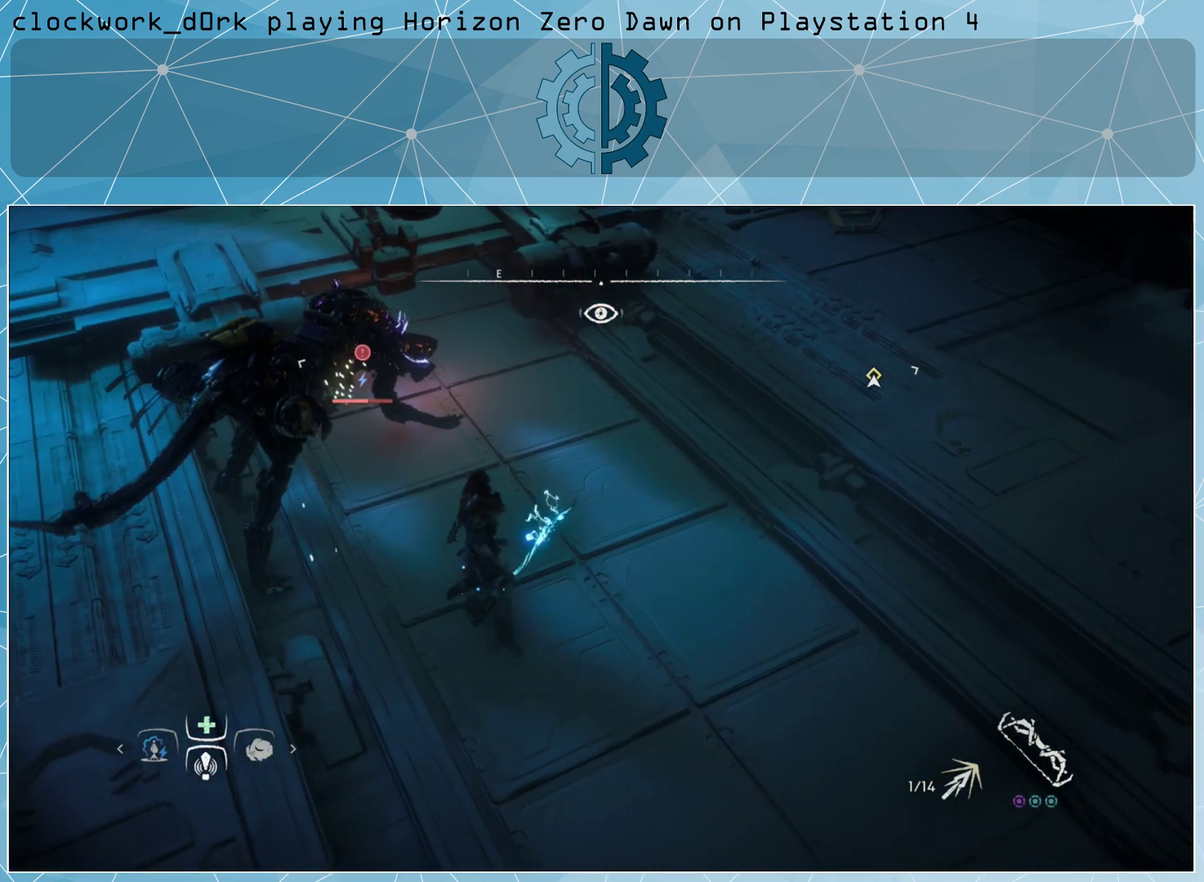
{"buttons": [], "left_stick": "center", "right_stick": "center", "events": []}
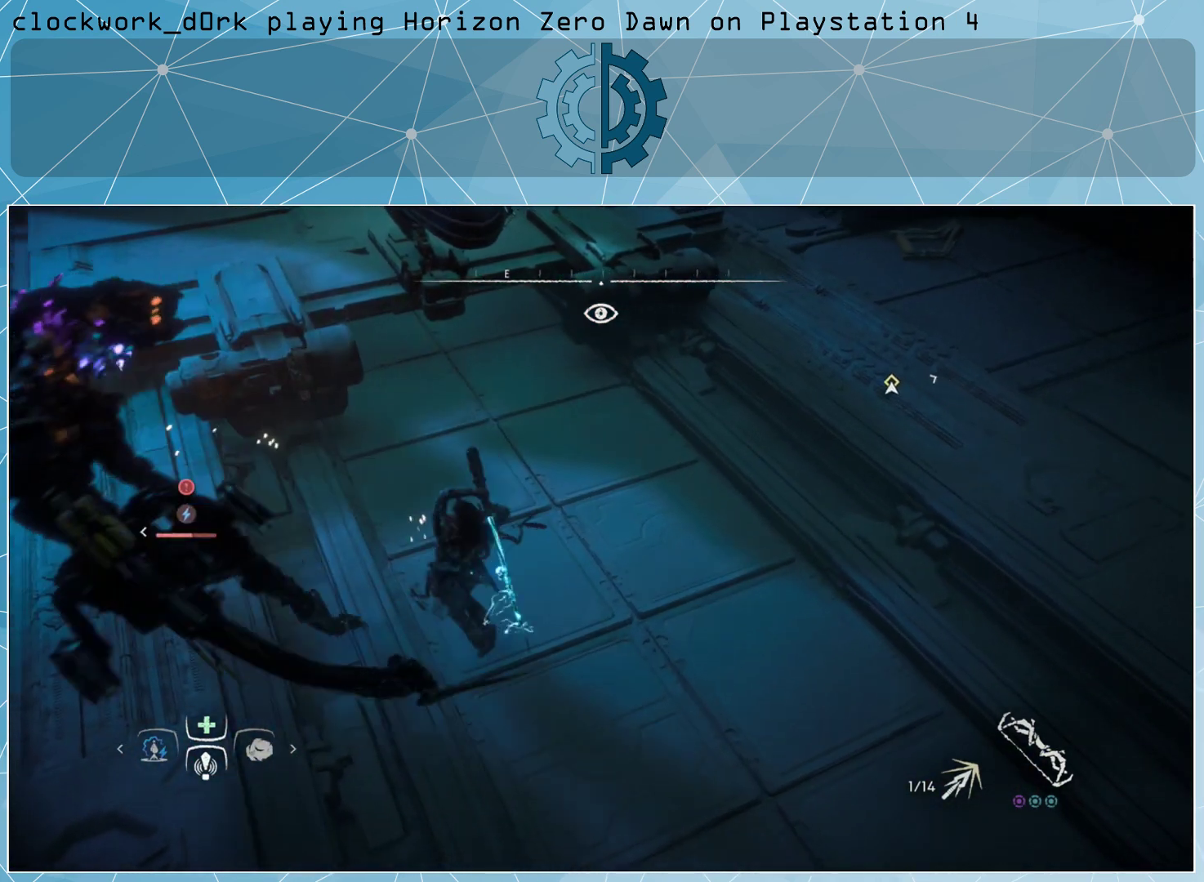
{"buttons": [], "left_stick": "center", "right_stick": "center", "events": []}
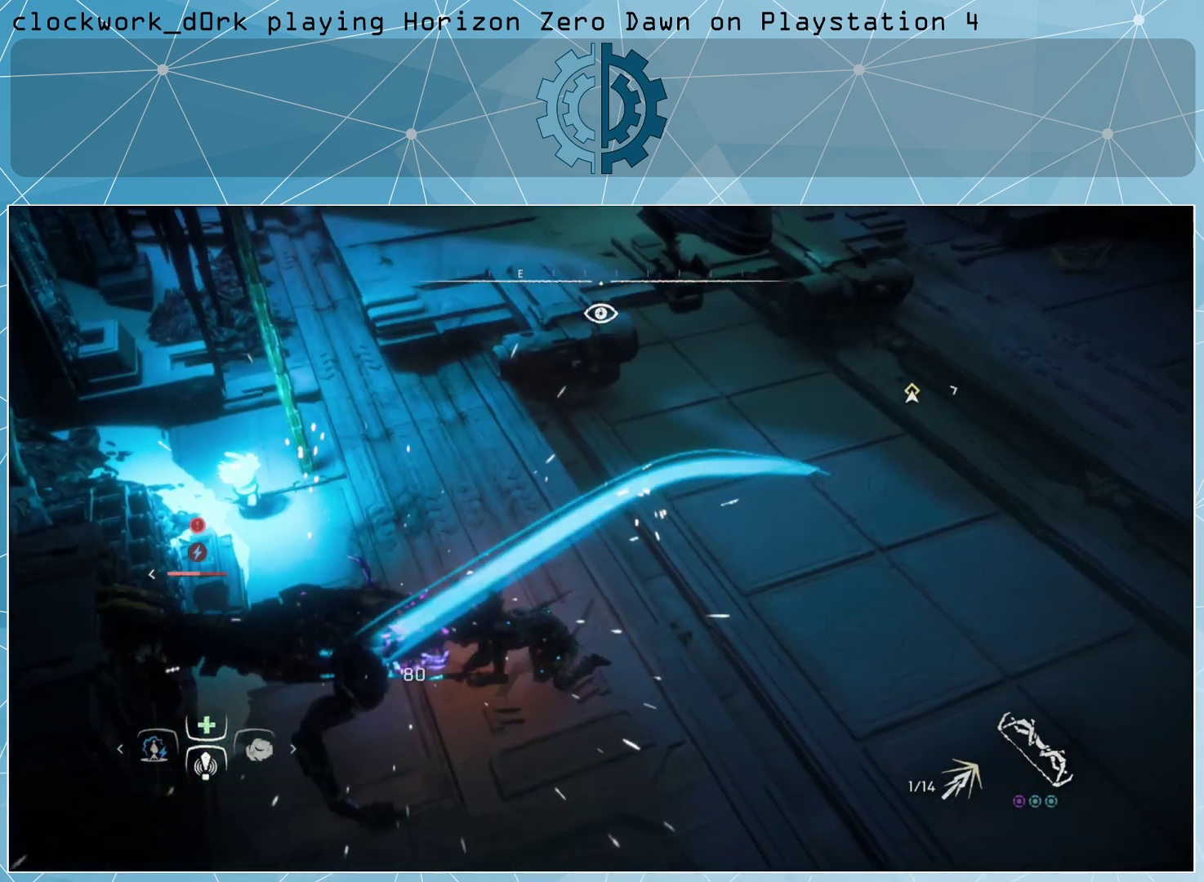
{"buttons": [], "left_stick": "center", "right_stick": "center", "events": [[167, "right_stick", "left"], [333, "right_stick", "center"], [400, "R2", "down"], [500, "R2", "up"]]}
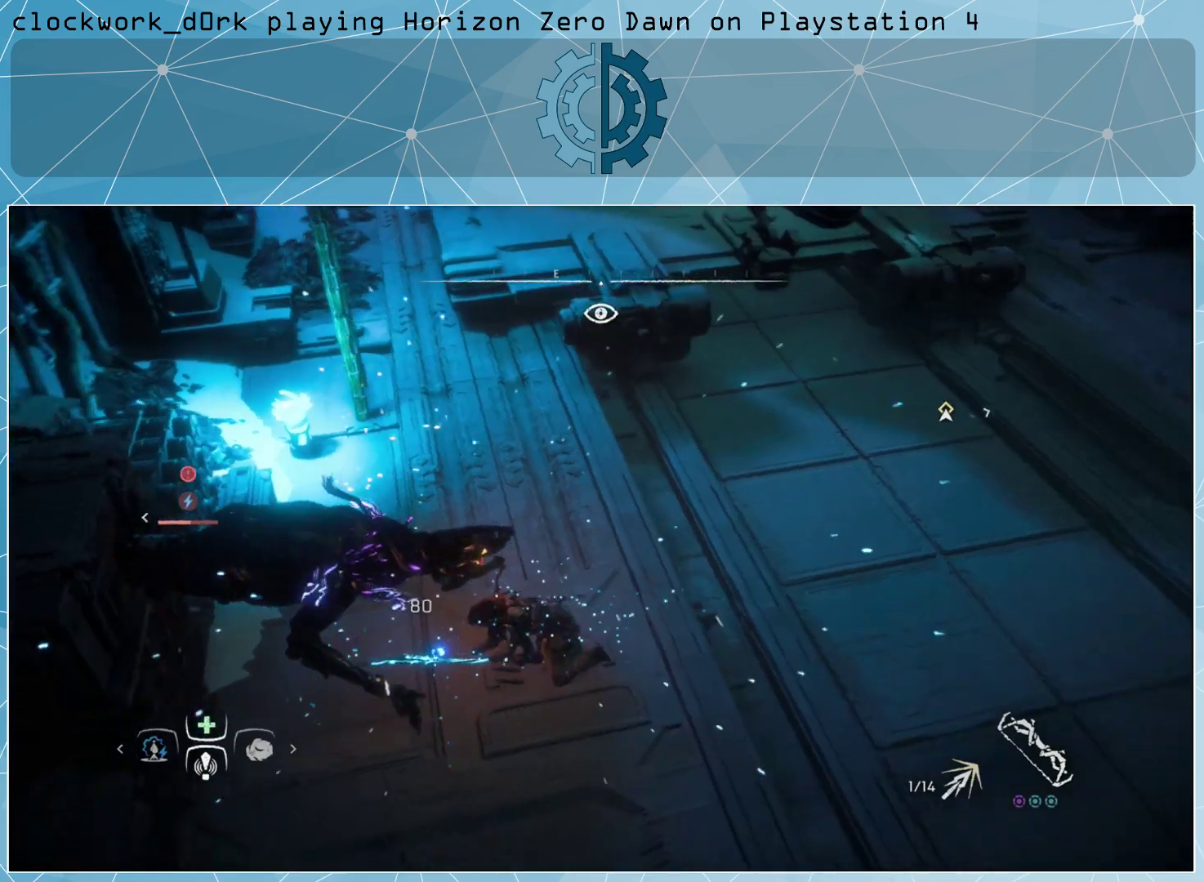
{"buttons": [], "left_stick": "center", "right_stick": "center", "events": [[67, "R2", "down"], [167, "R2", "up"], [233, "R2", "down"], [333, "R2", "up"]]}
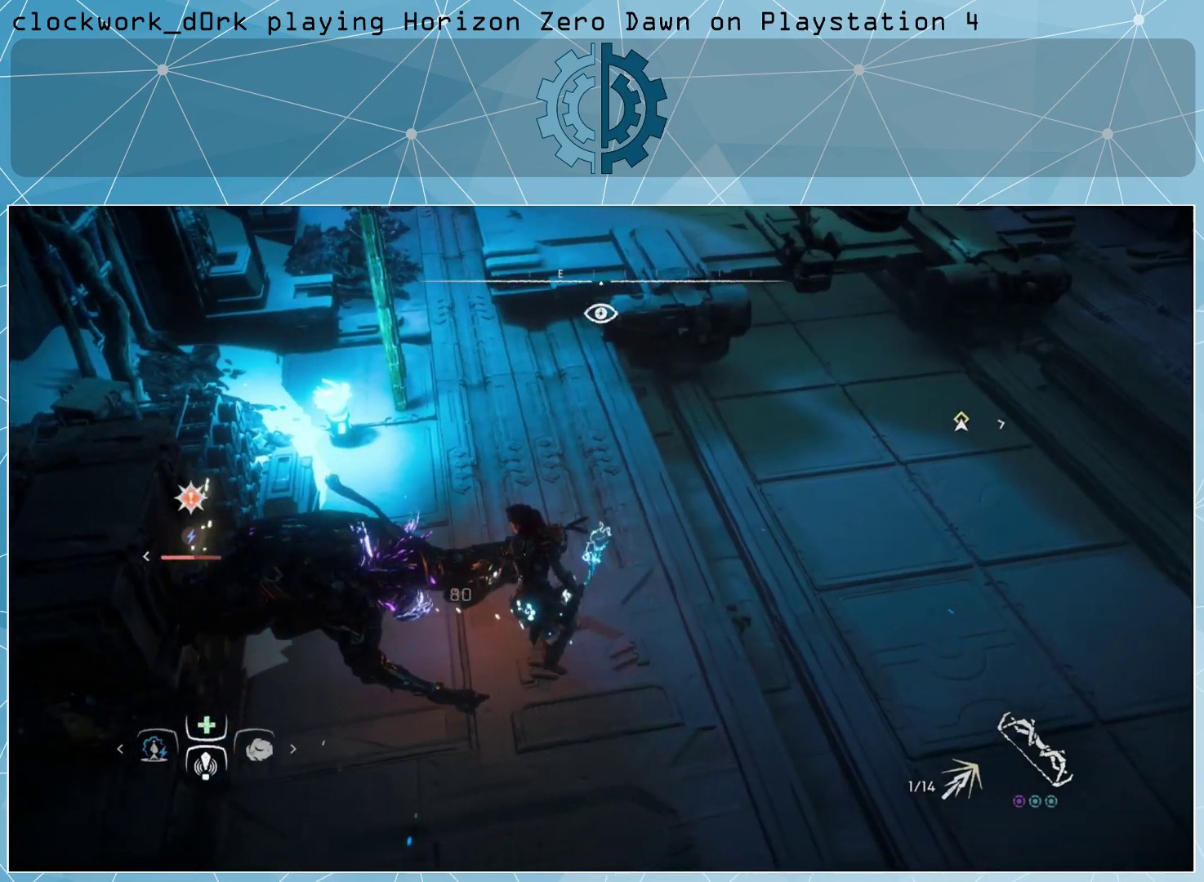
{"buttons": [], "left_stick": "center", "right_stick": "center", "events": []}
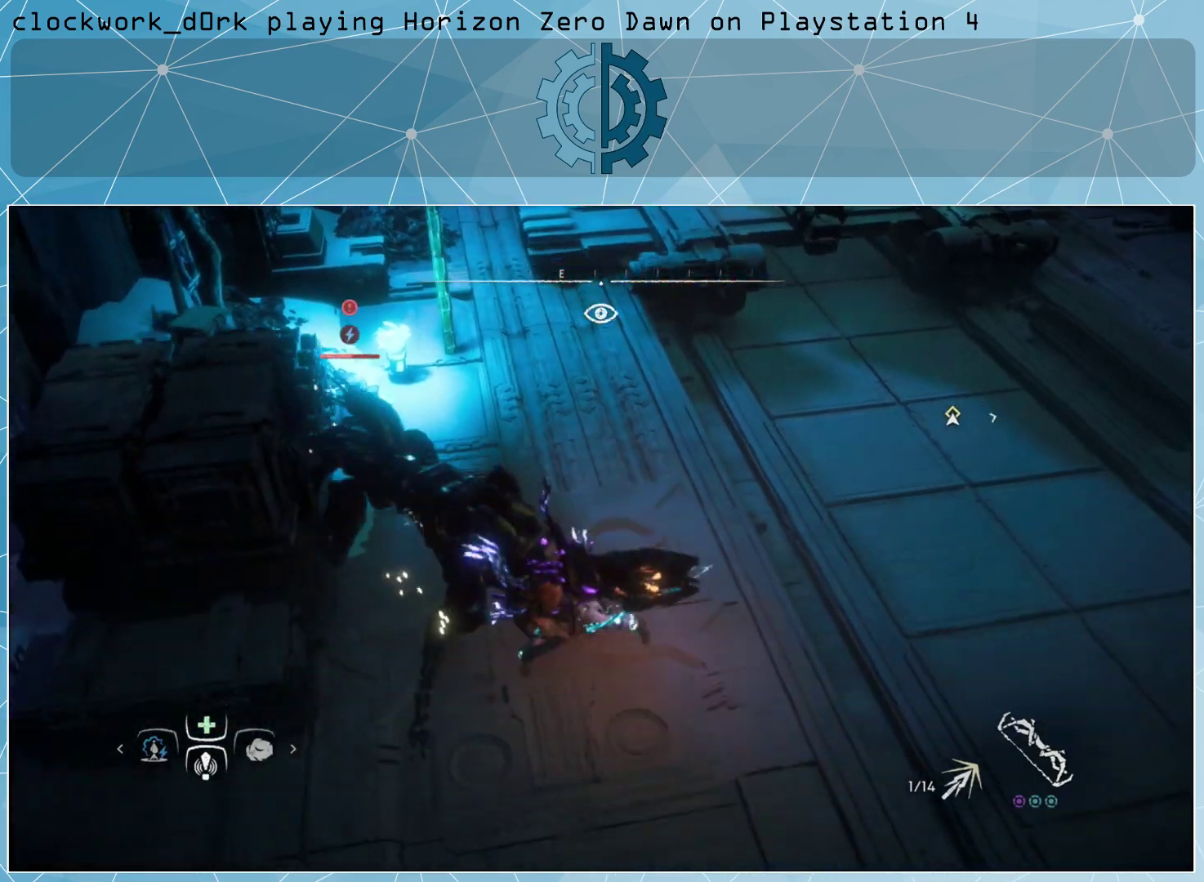
{"buttons": [], "left_stick": "down-right", "right_stick": "center", "events": [[167, "left_stick", "down-right"], [267, "CIRCLE", "down"], [367, "CIRCLE", "up"], [433, "CIRCLE", "down"], [500, "CIRCLE", "up"]]}
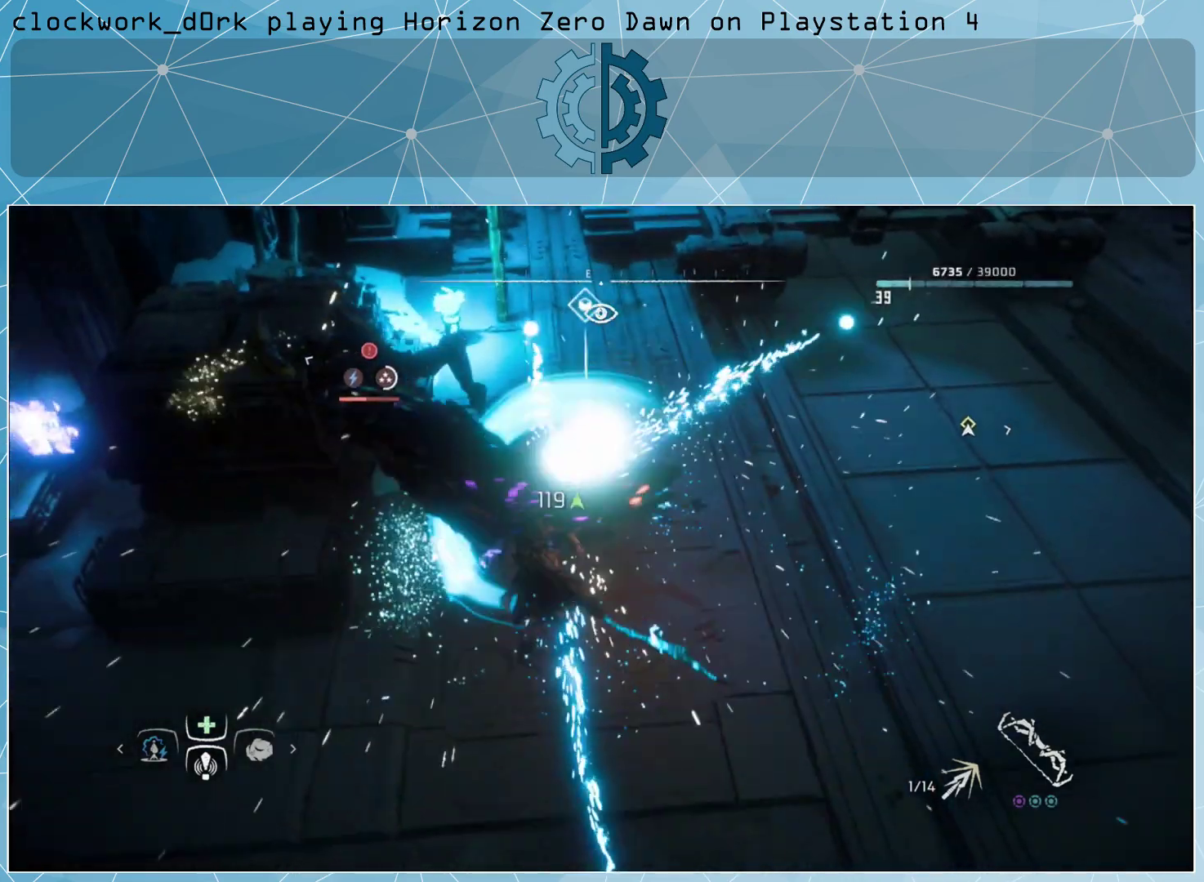
{"buttons": [], "left_stick": "down-right", "right_stick": "center", "events": [[167, "left_stick", "center"], [300, "right_stick", "left"], [400, "left_stick", "down-right"], [433, "right_stick", "center"]]}
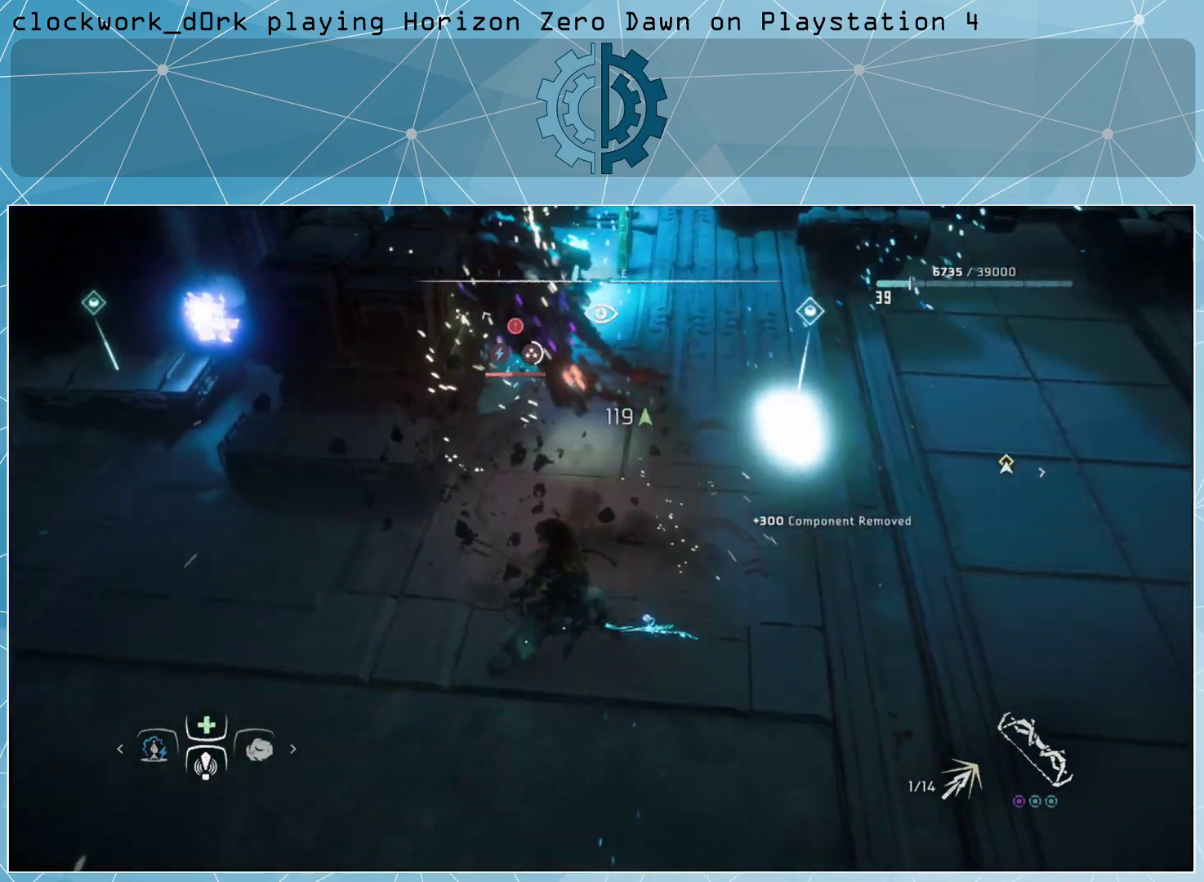
{"buttons": [], "left_stick": "up-right", "right_stick": "center", "events": [[67, "left_stick", "up-right"], [233, "left_stick", "right"], [500, "left_stick", "up-right"]]}
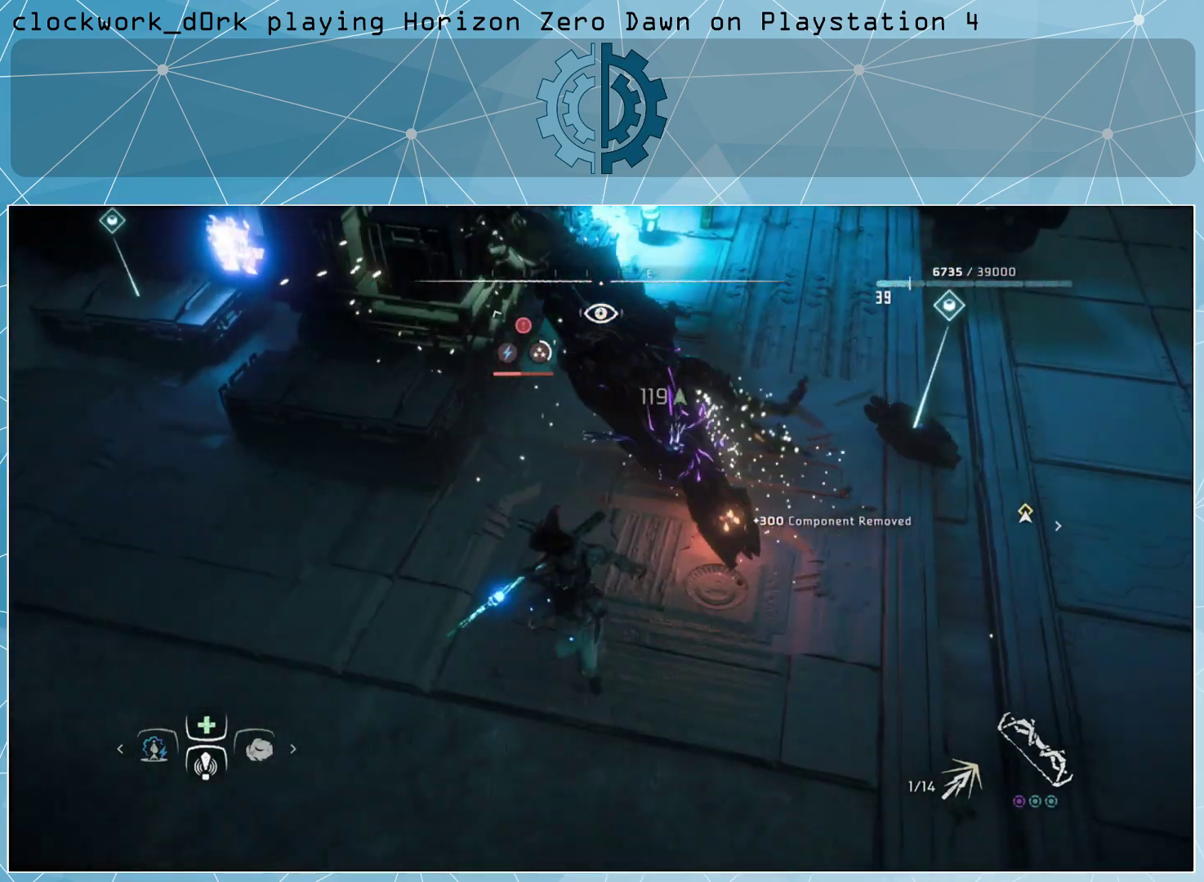
{"buttons": [], "left_stick": "up-right", "right_stick": "center", "events": []}
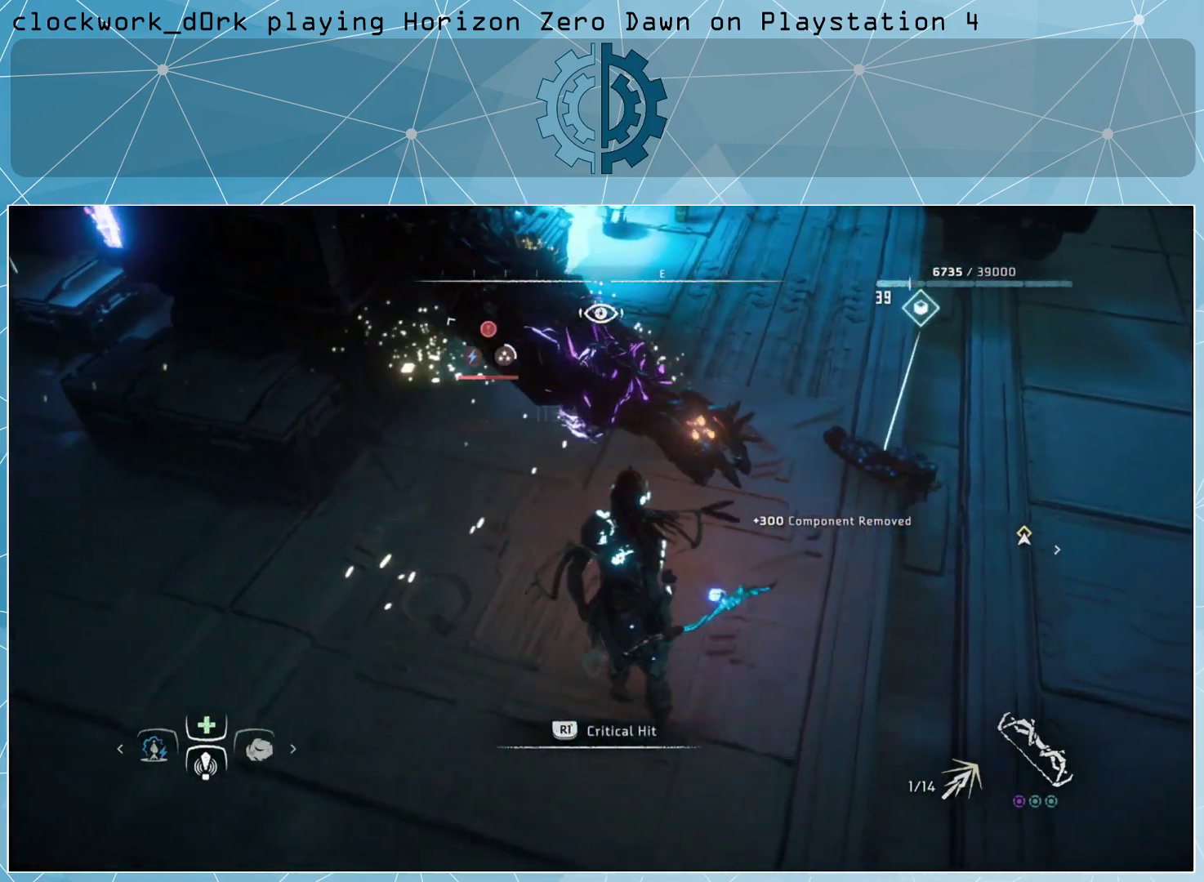
{"buttons": [], "left_stick": "up", "right_stick": "center", "events": [[267, "left_stick", "up"]]}
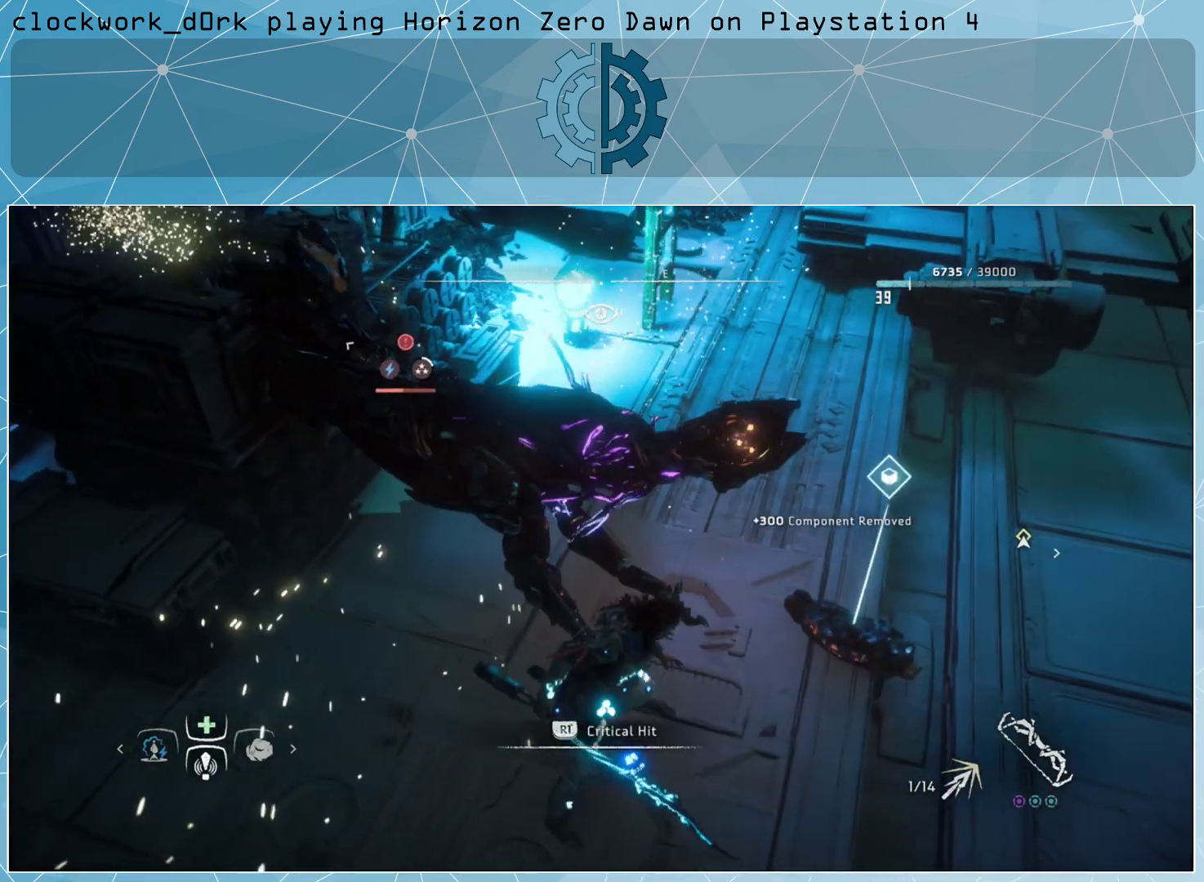
{"buttons": [], "left_stick": "center", "right_stick": "center", "events": [[67, "R1", "down"], [133, "left_stick", "center"], [167, "R1", "up"]]}
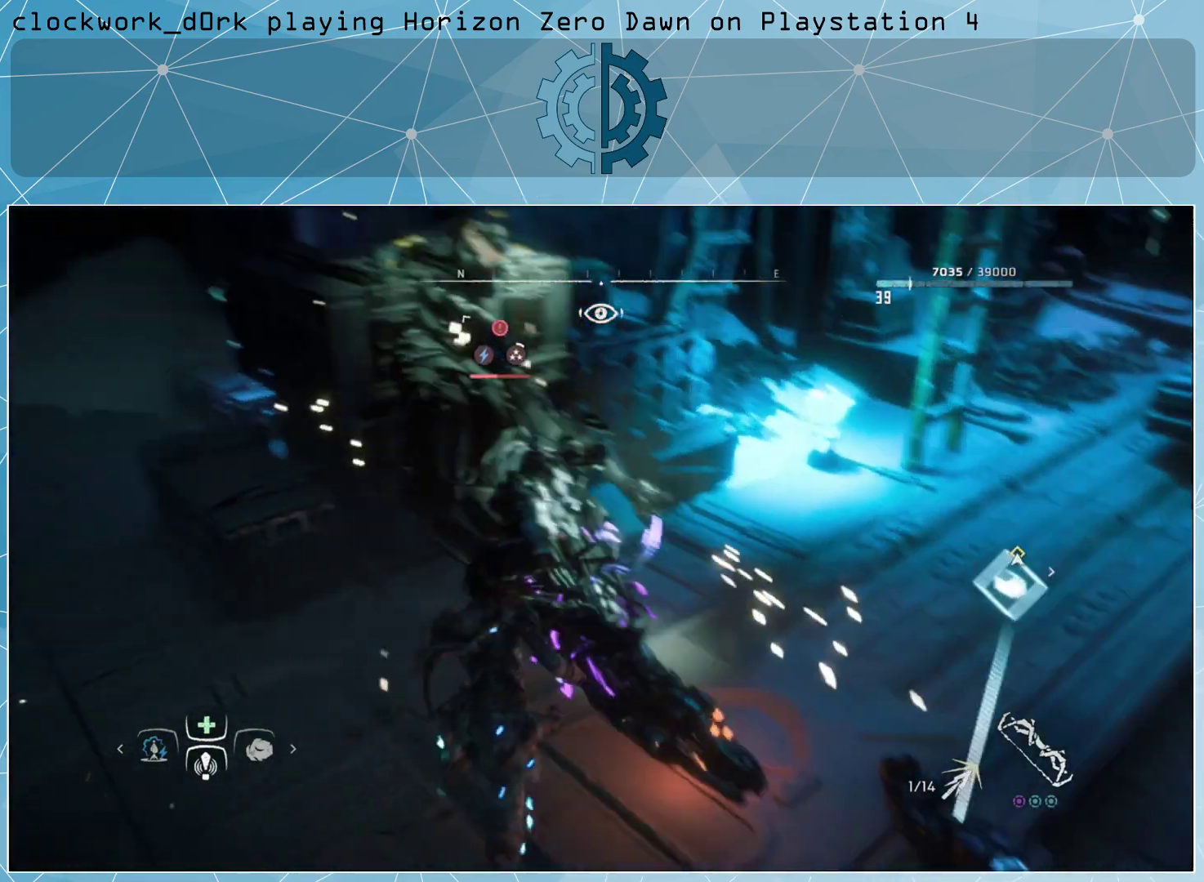
{"buttons": [], "left_stick": "center", "right_stick": "center", "events": []}
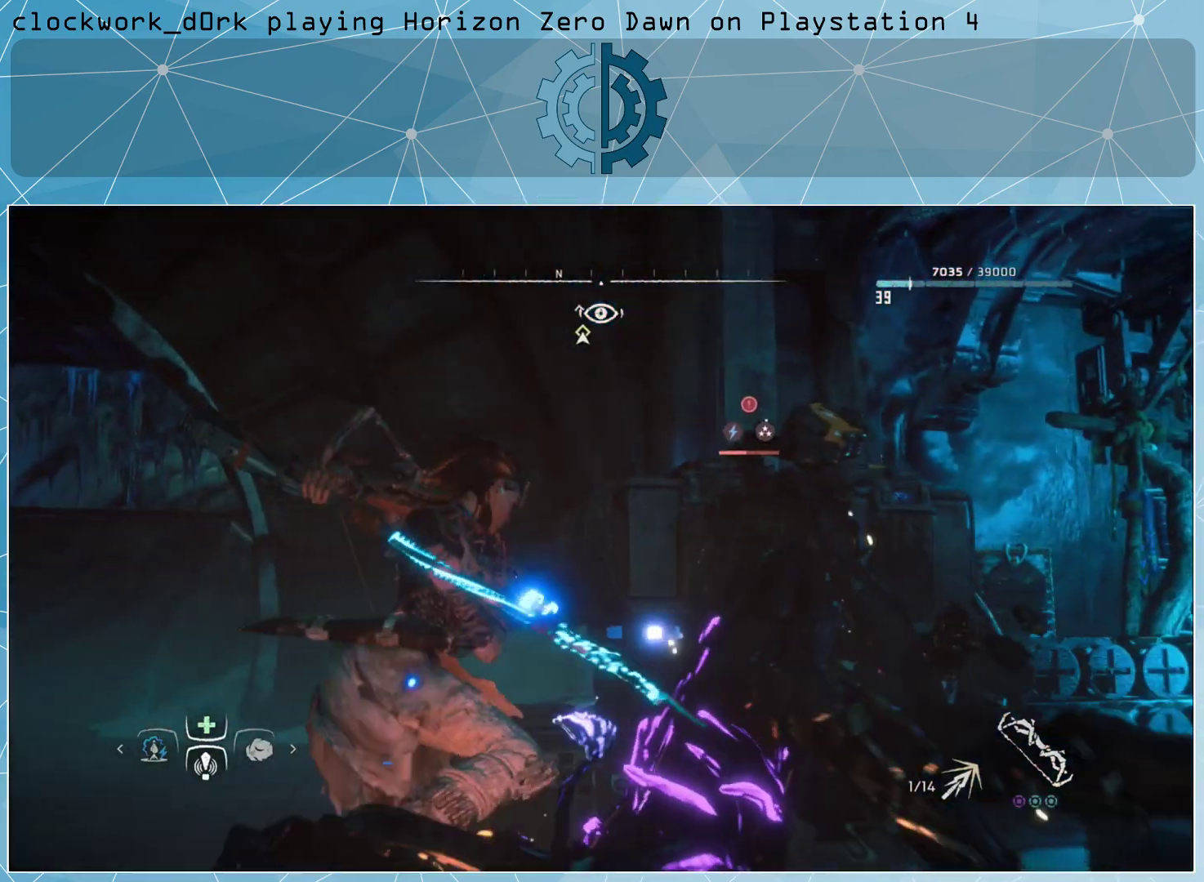
{"buttons": [], "left_stick": "center", "right_stick": "center", "events": []}
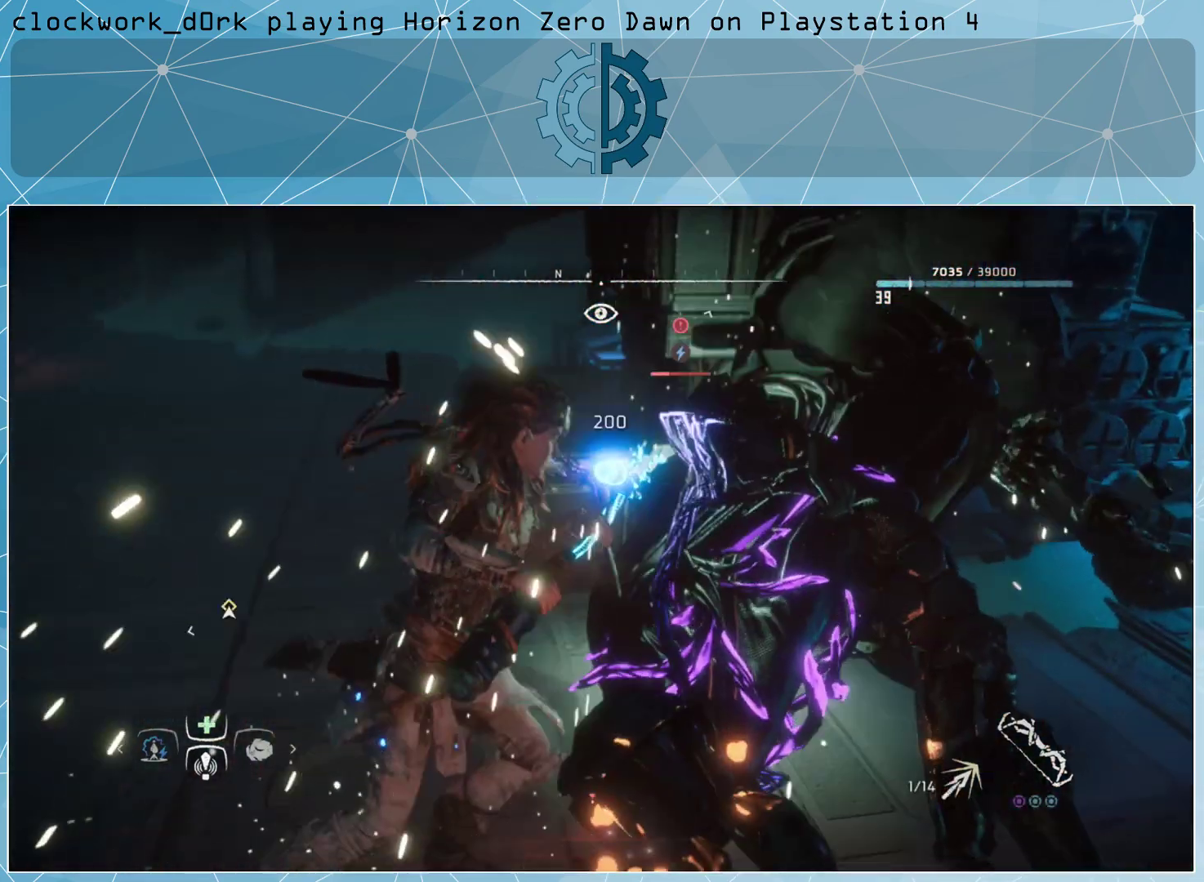
{"buttons": [], "left_stick": "down", "right_stick": "center", "events": [[33, "right_stick", "right"], [267, "right_stick", "center"], [467, "left_stick", "down"]]}
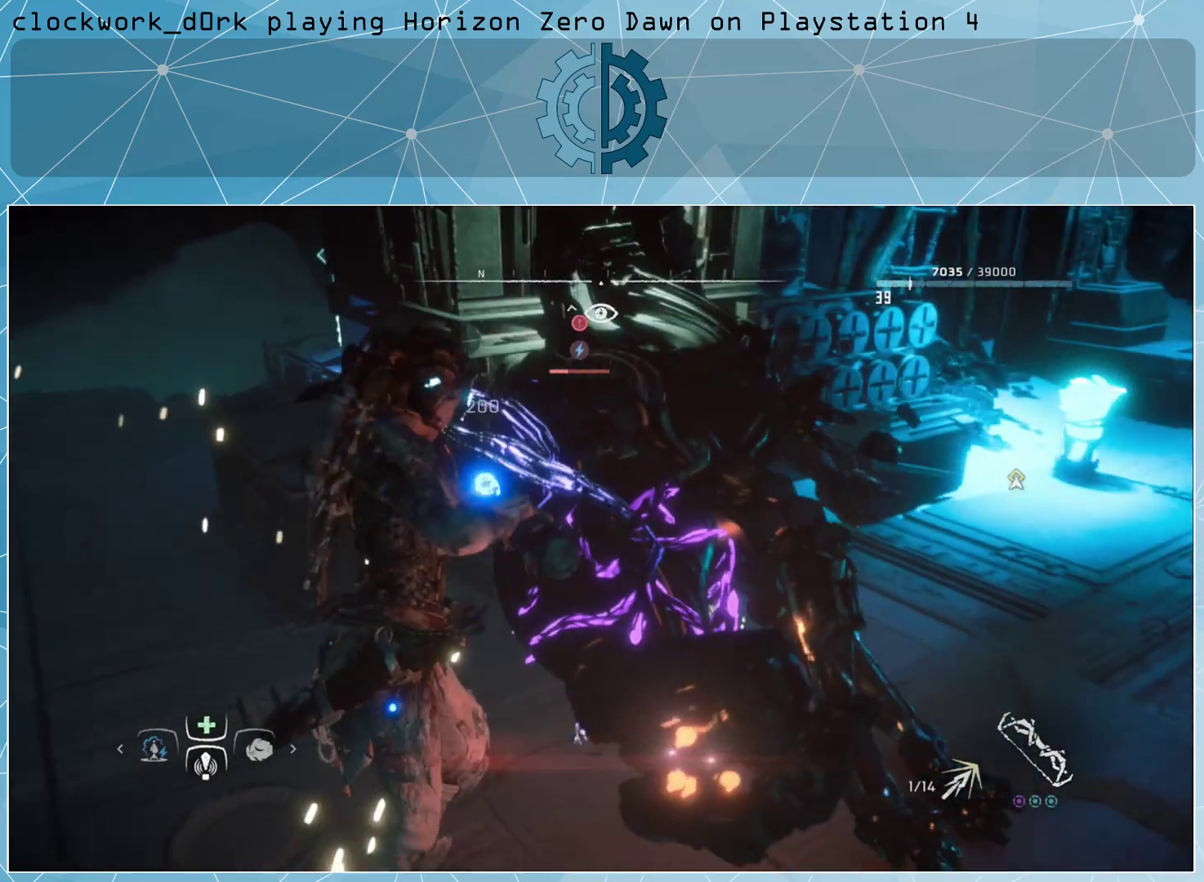
{"buttons": [], "left_stick": "down", "right_stick": "center", "events": [[67, "CIRCLE", "down"], [167, "CIRCLE", "up"], [267, "CIRCLE", "down"], [333, "CIRCLE", "up"], [400, "CIRCLE", "down"], [500, "CIRCLE", "up"]]}
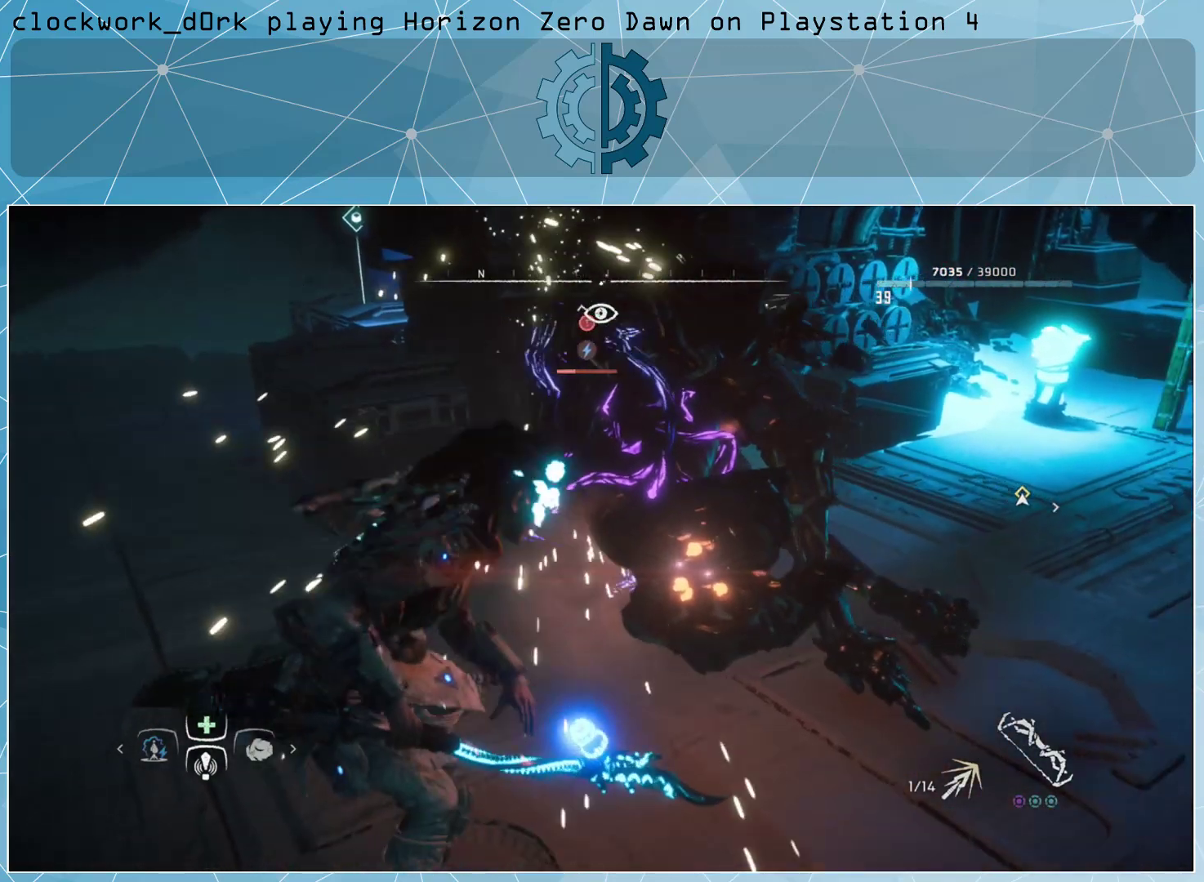
{"buttons": ["L1"], "left_stick": "down", "right_stick": "center", "events": [[67, "CIRCLE", "down"], [233, "CIRCLE", "up"], [400, "L1", "down"]]}
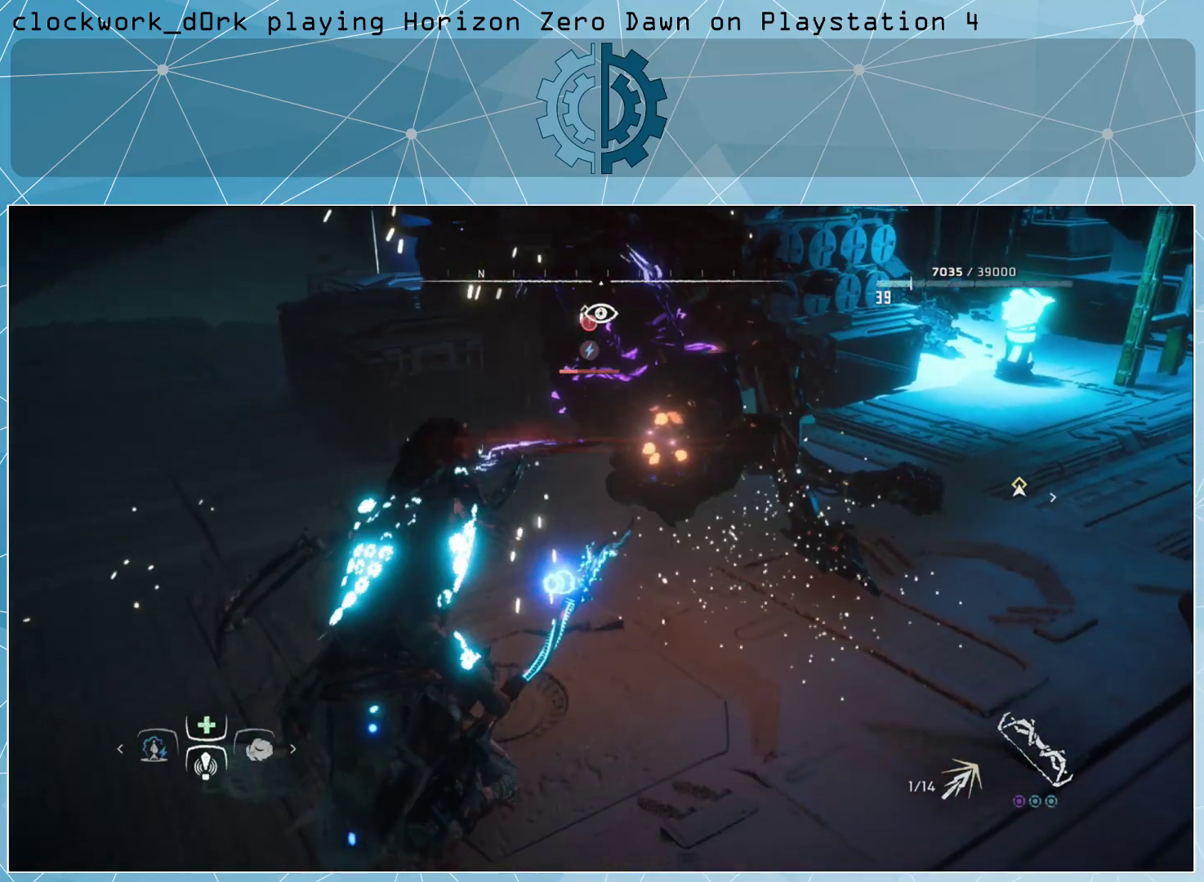
{"buttons": ["L1", "L3"], "left_stick": "down", "right_stick": "down-left", "events": [[333, "right_stick", "down-left"], [467, "L3", "down"]]}
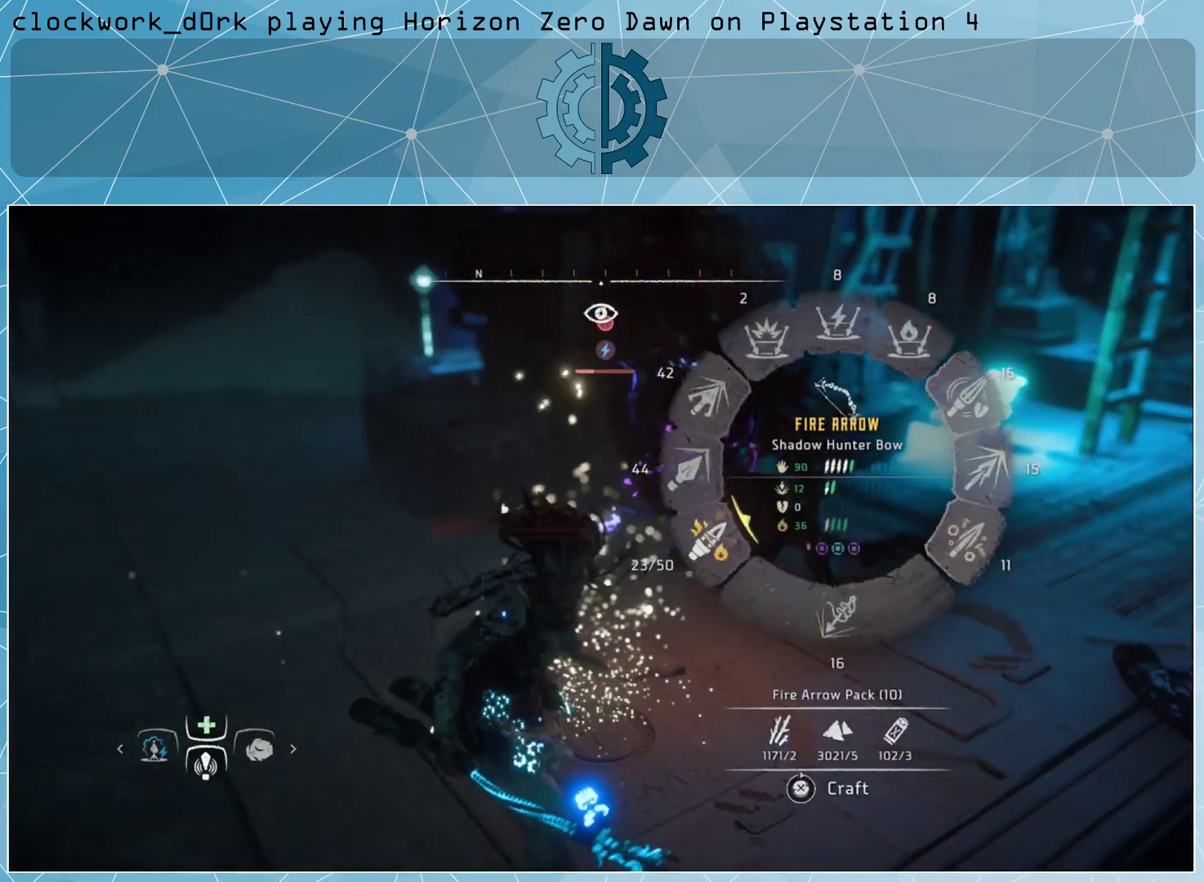
{"buttons": ["L1", "L3"], "left_stick": "down-left", "right_stick": "down-right", "events": [[267, "left_stick", "down-left"], [400, "right_stick", "down-right"]]}